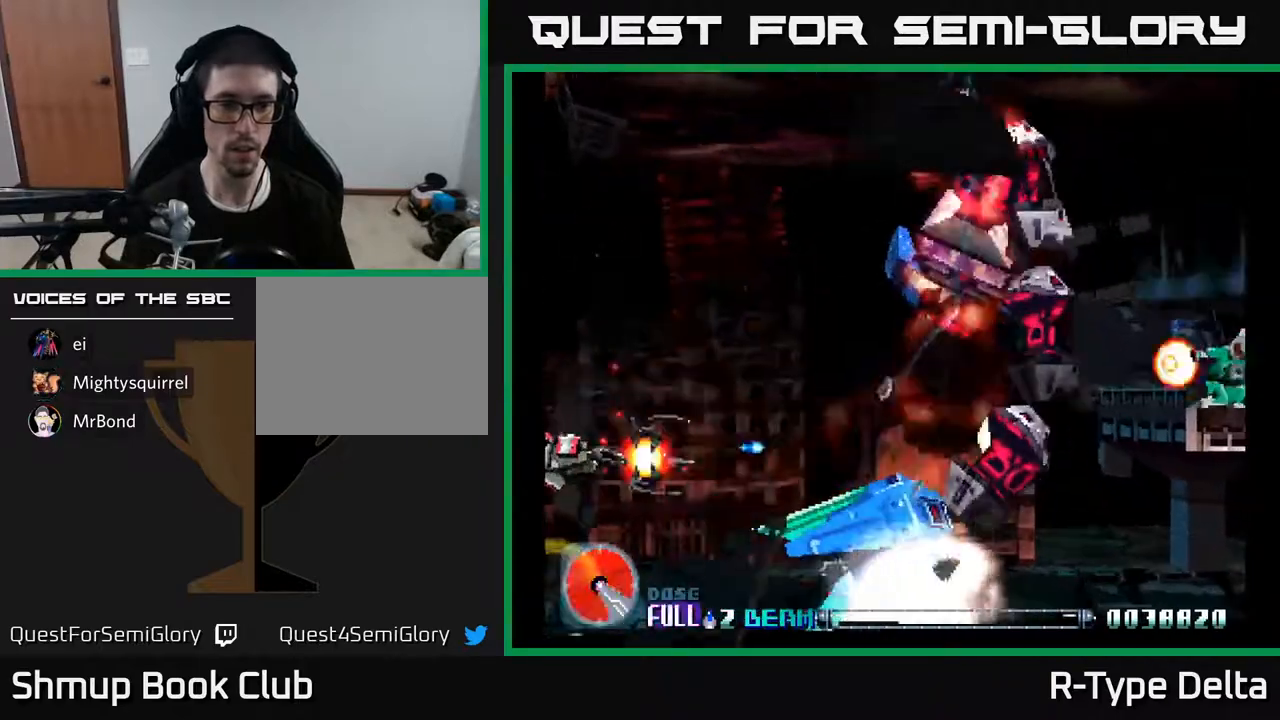
Gameplay with a controller (Xbox layout); each line is a JSON object with the inputs held at the frame after it. "events" lists button and stick changes between this image and that frame as [ms after this image, input, new state], when the widget could be followed in between. Not read: left_stick right_stick.
{"buttons": ["X", "DPAD_DOWN", "DPAD_RIGHT"], "events": [[17, "DPAD_DOWN", "up"], [33, "DPAD_RIGHT", "up"], [33, "X", "up"], [50, "DPAD_UP", "down"], [83, "X", "down"], [183, "DPAD_RIGHT", "down"], [200, "X", "up"], [233, "X", "down"], [417, "DPAD_UP", "up"], [483, "DPAD_DOWN", "down"]]}
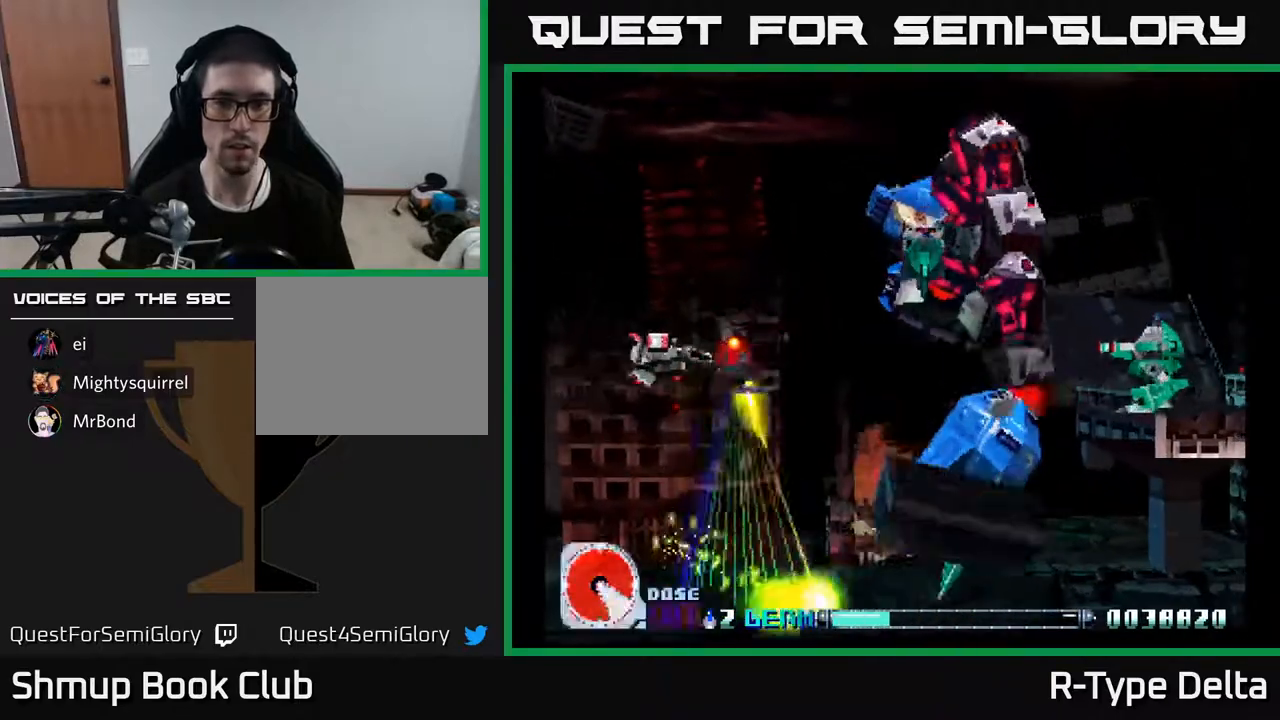
{"buttons": ["X", "DPAD_DOWN", "DPAD_RIGHT"], "events": [[33, "DPAD_RIGHT", "up"], [117, "DPAD_DOWN", "up"], [250, "DPAD_UP", "down"], [350, "DPAD_UP", "up"], [417, "DPAD_DOWN", "down"], [483, "DPAD_RIGHT", "down"]]}
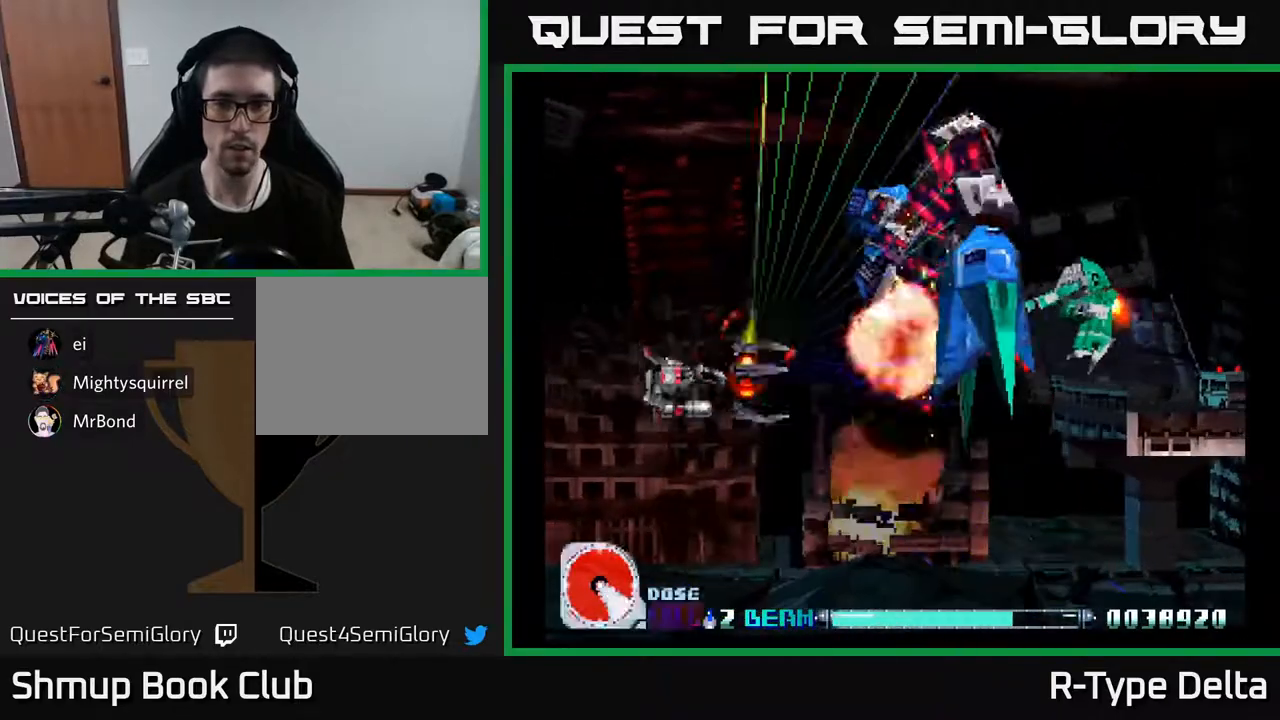
{"buttons": ["X", "DPAD_DOWN"], "events": [[50, "DPAD_DOWN", "up"], [50, "DPAD_RIGHT", "up"], [250, "DPAD_RIGHT", "down"], [350, "DPAD_DOWN", "down"], [367, "X", "up"], [433, "X", "down"], [500, "DPAD_RIGHT", "up"]]}
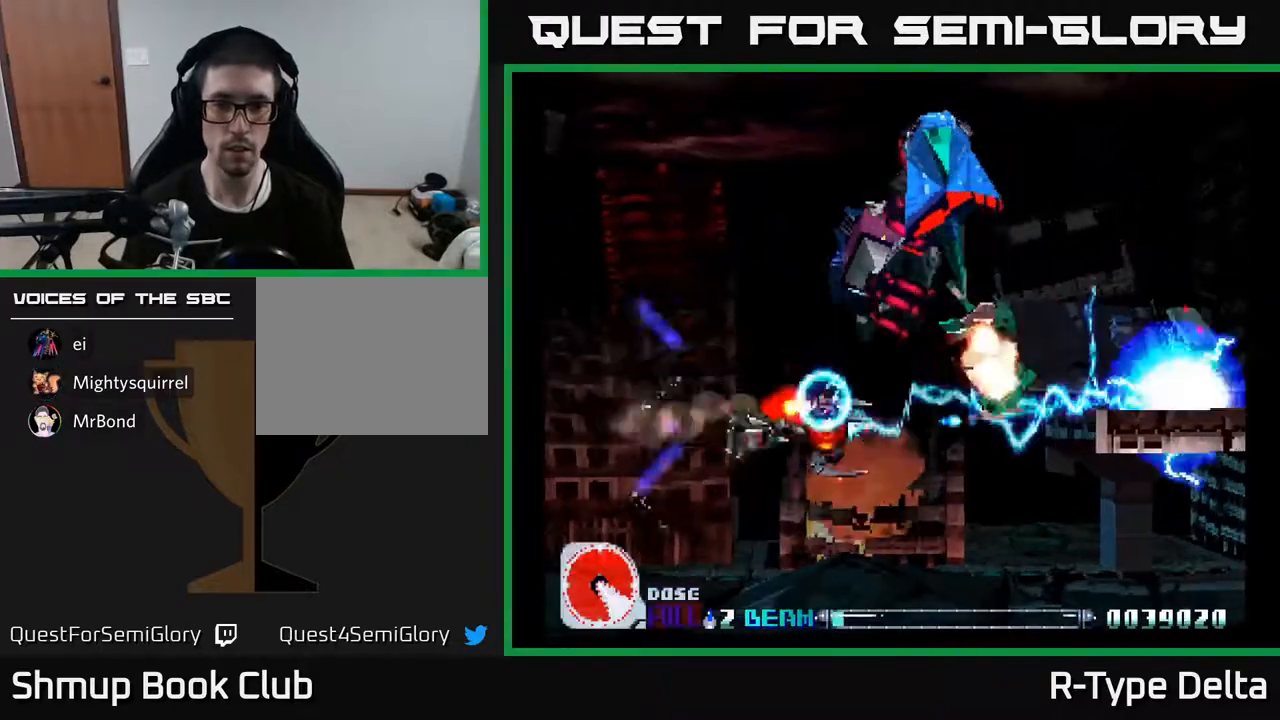
{"buttons": ["X", "DPAD_RIGHT"]}
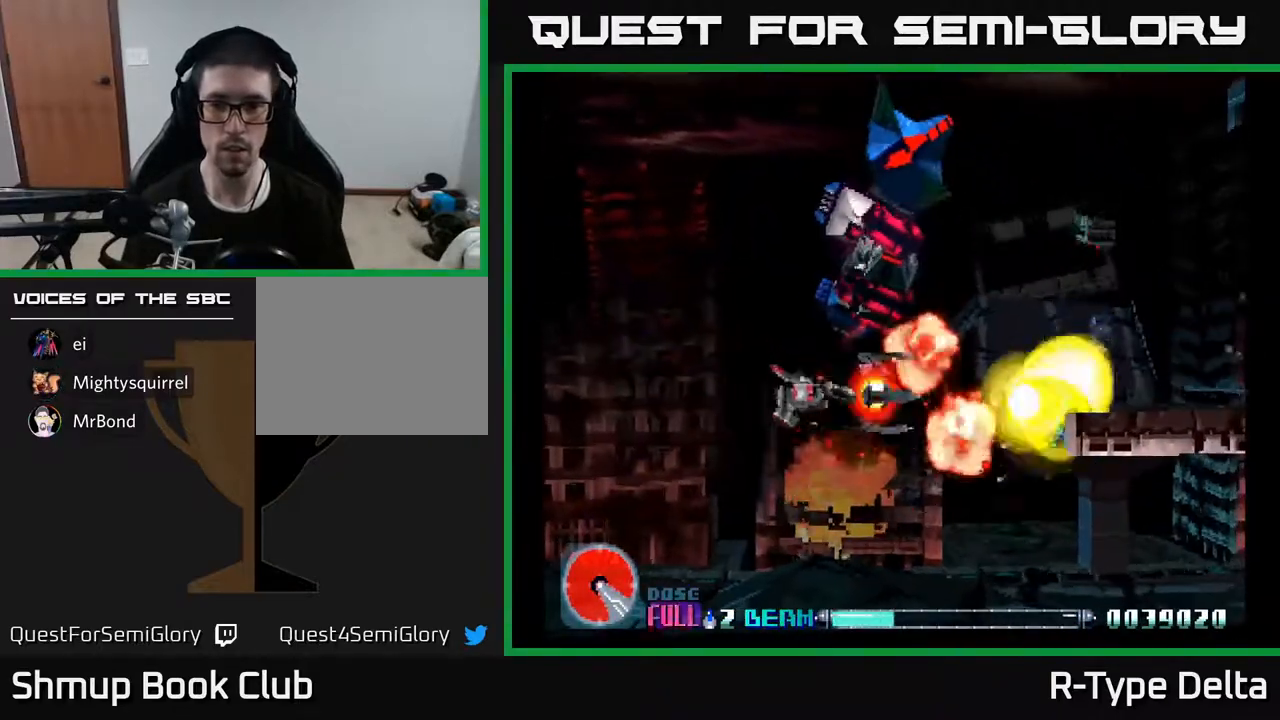
{"buttons": ["X"], "events": [[17, "DPAD_RIGHT", "up"]]}
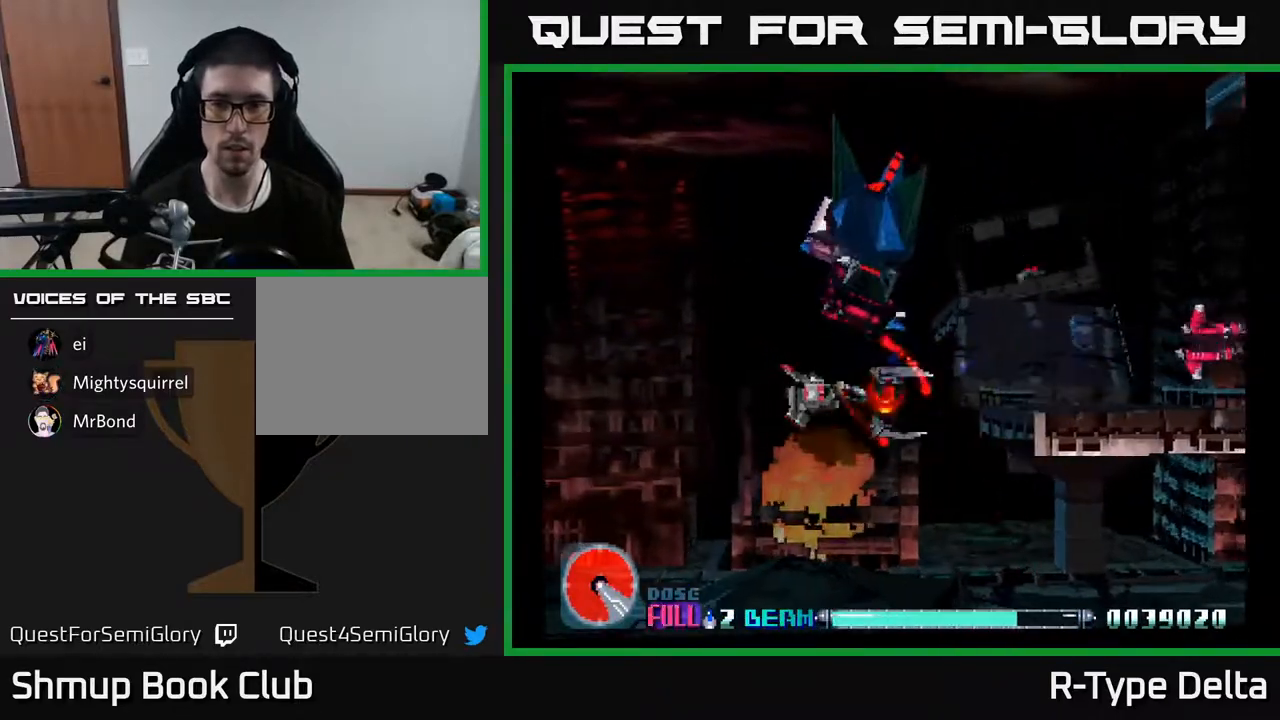
{"buttons": ["DPAD_RIGHT"], "events": [[117, "DPAD_RIGHT", "down"], [217, "DPAD_UP", "down"], [250, "DPAD_RIGHT", "up"], [300, "DPAD_RIGHT", "down"], [300, "X", "up"], [350, "DPAD_UP", "up"], [367, "X", "down"], [450, "X", "up"]]}
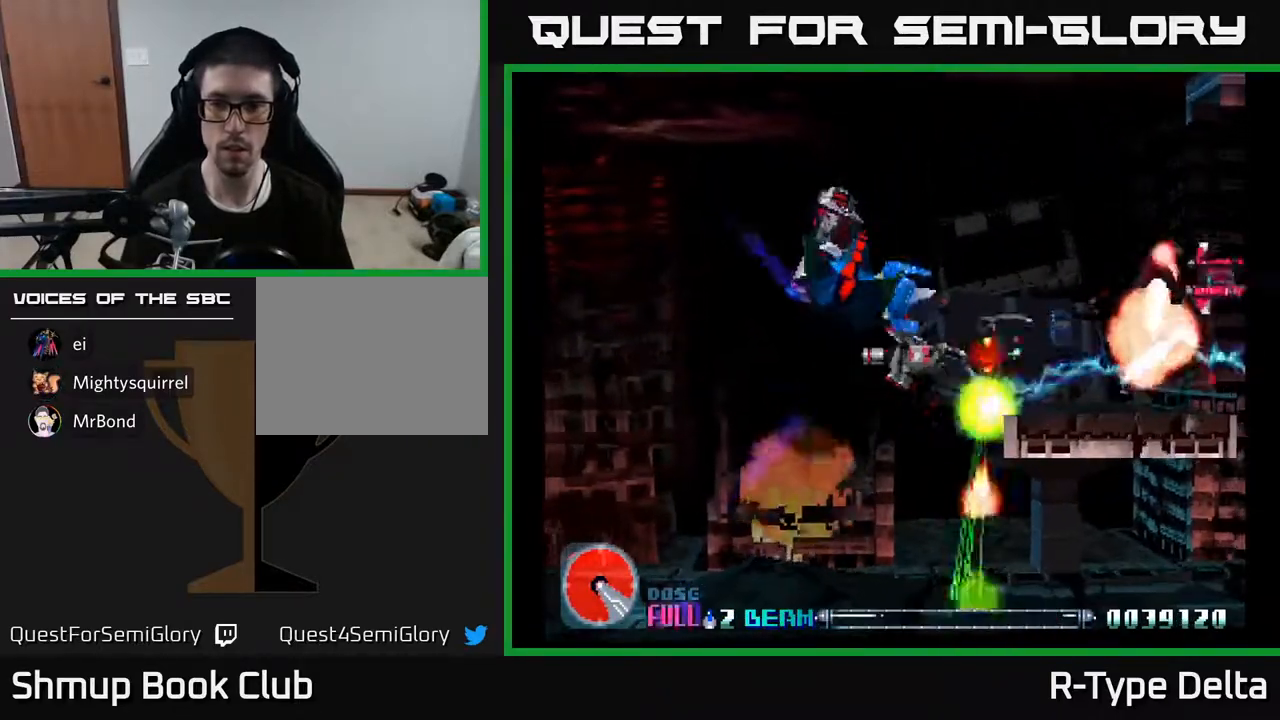
{"buttons": ["DPAD_LEFT"], "events": [[33, "X", "down"], [83, "DPAD_UP", "down"], [100, "DPAD_RIGHT", "up"], [100, "X", "up"], [183, "X", "down"], [267, "DPAD_RIGHT", "down"], [267, "DPAD_UP", "up"], [283, "X", "up"], [317, "DPAD_RIGHT", "up"], [350, "DPAD_UP", "down"], [350, "X", "down"], [367, "DPAD_LEFT", "down"], [417, "DPAD_UP", "up"], [433, "X", "up"]]}
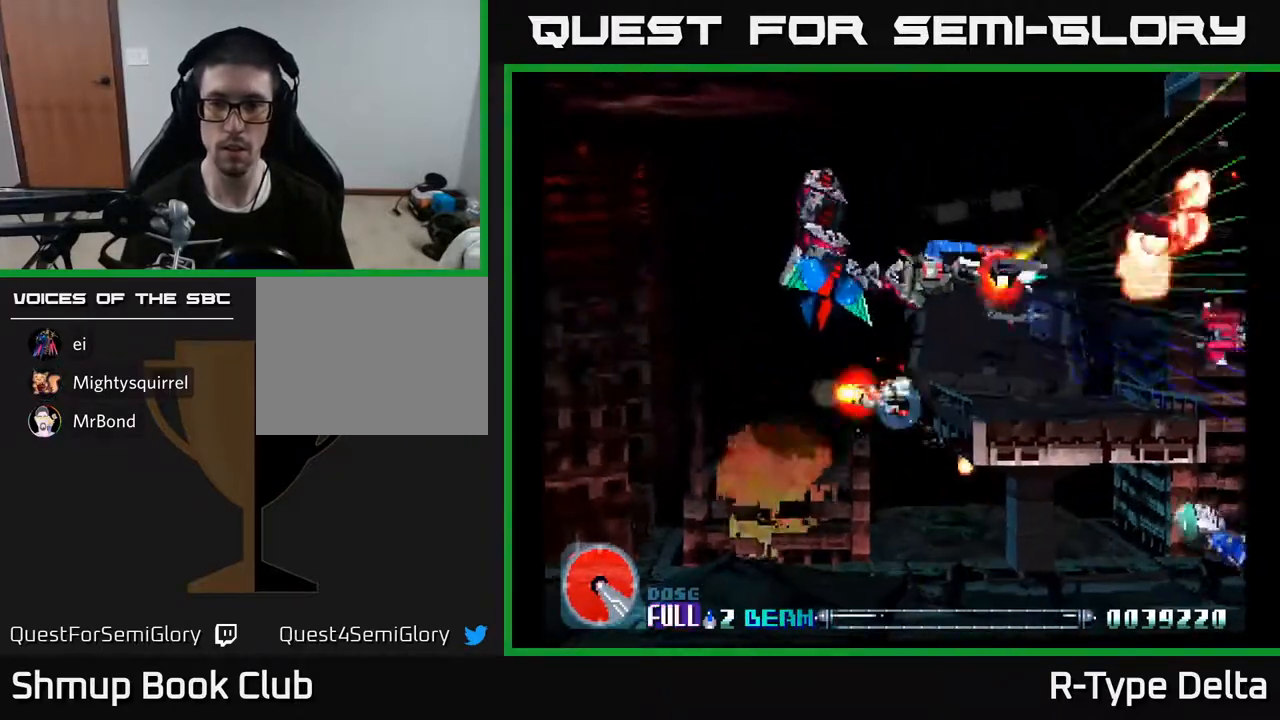
{"buttons": ["DPAD_DOWN"], "events": [[17, "X", "down"], [50, "DPAD_DOWN", "down"], [100, "DPAD_LEFT", "up"], [133, "X", "up"], [167, "DPAD_LEFT", "down"], [183, "X", "down"], [200, "DPAD_DOWN", "up"], [300, "X", "up"], [317, "DPAD_DOWN", "down"], [350, "X", "down"], [467, "X", "up"], [500, "DPAD_LEFT", "up"]]}
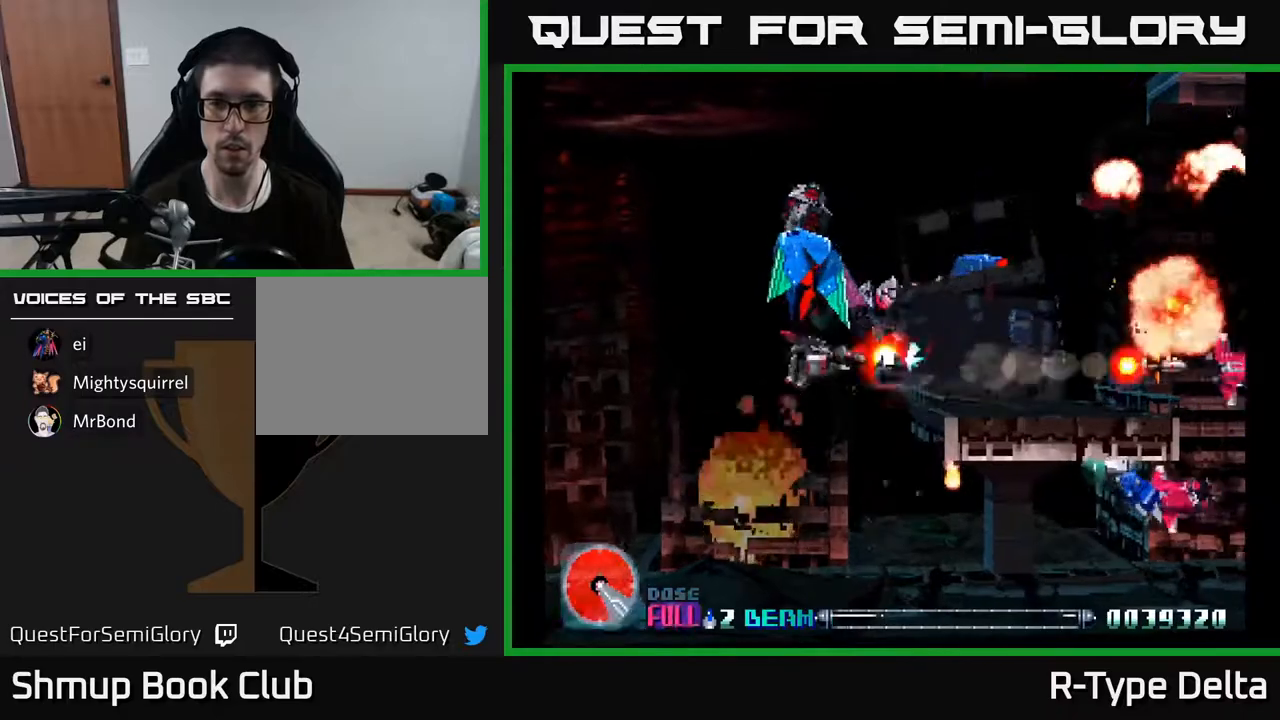
{"buttons": [], "events": [[33, "X", "down"], [150, "X", "up"], [217, "X", "down"], [300, "X", "up"], [367, "X", "down"], [417, "DPAD_RIGHT", "down"], [450, "DPAD_DOWN", "up"], [450, "X", "up"], [467, "DPAD_RIGHT", "up"]]}
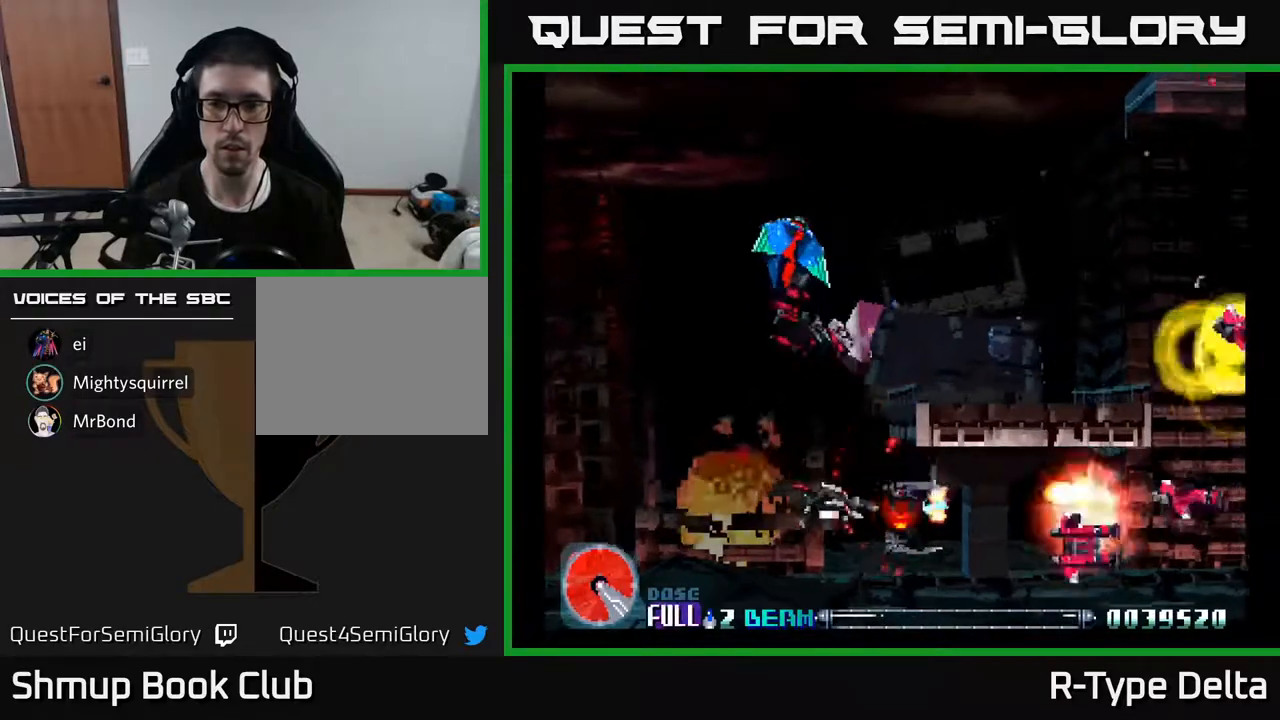
{"buttons": ["X", "DPAD_RIGHT"], "events": [[17, "X", "down"], [100, "X", "up"], [117, "DPAD_DOWN", "down"], [183, "X", "down"], [233, "DPAD_DOWN", "up"], [267, "X", "up"], [333, "X", "down"], [400, "DPAD_RIGHT", "down"], [433, "X", "up"], [500, "X", "down"]]}
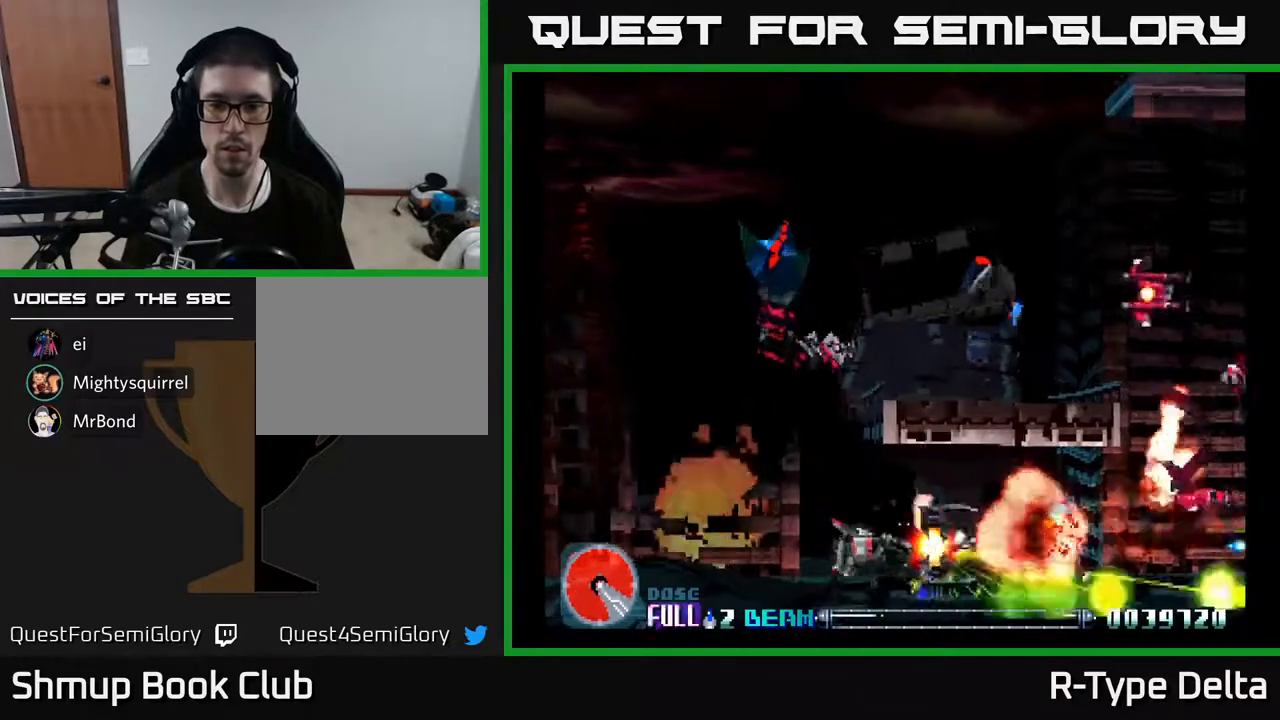
{"buttons": ["DPAD_UP", "DPAD_LEFT"], "events": [[50, "DPAD_UP", "down"], [100, "DPAD_UP", "up"], [100, "X", "up"], [167, "X", "down"], [283, "X", "up"], [350, "X", "down"], [433, "DPAD_RIGHT", "up"], [433, "DPAD_UP", "down"], [433, "X", "up"], [467, "DPAD_LEFT", "down"]]}
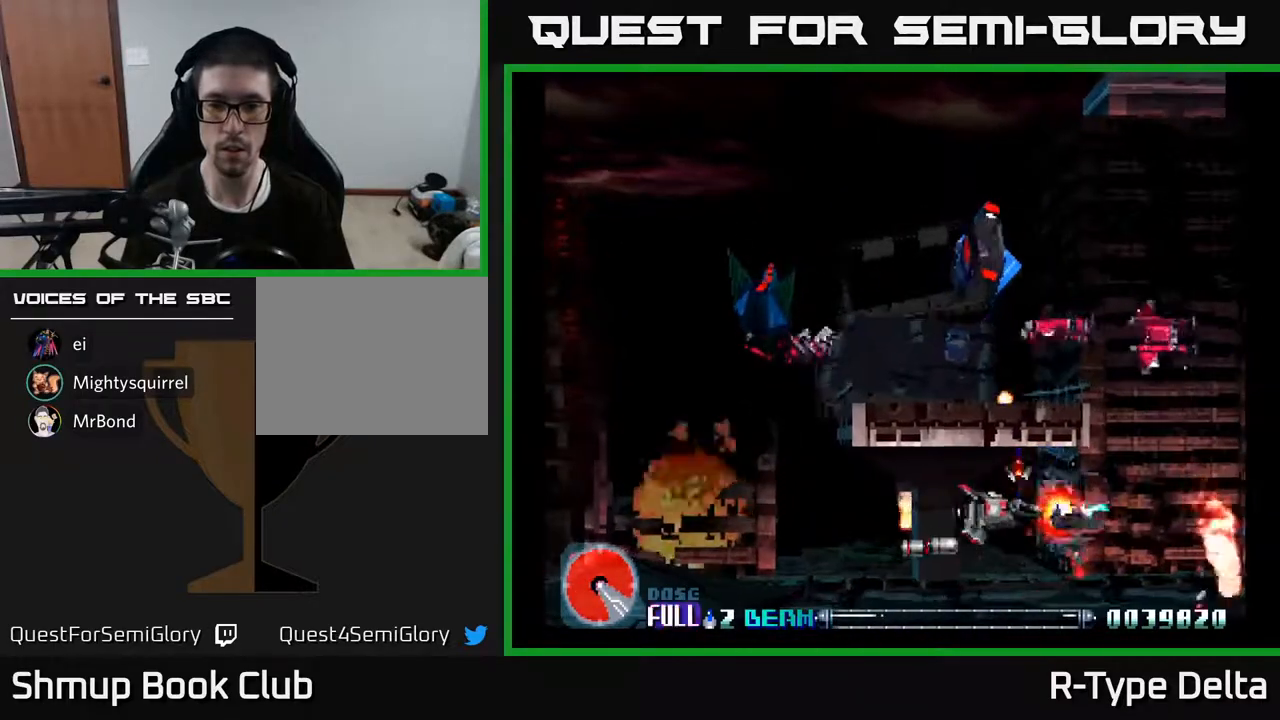
{"buttons": ["DPAD_LEFT"], "events": [[17, "X", "down"], [67, "DPAD_UP", "up"], [117, "X", "up"], [183, "X", "down"], [300, "X", "up"], [350, "X", "down"], [483, "X", "up"]]}
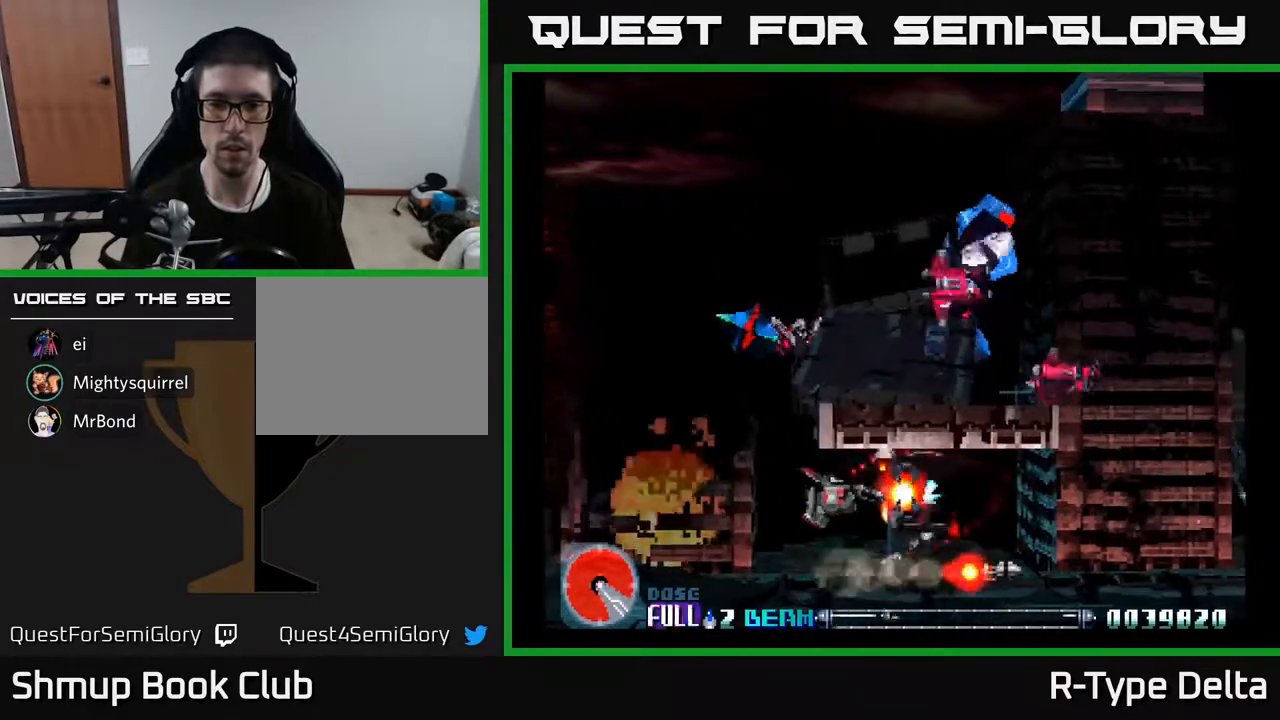
{"buttons": ["X", "DPAD_UP"], "events": [[50, "X", "down"], [150, "X", "up"], [217, "DPAD_UP", "down"], [233, "X", "down"], [333, "X", "up"], [417, "X", "down"], [450, "DPAD_LEFT", "up"]]}
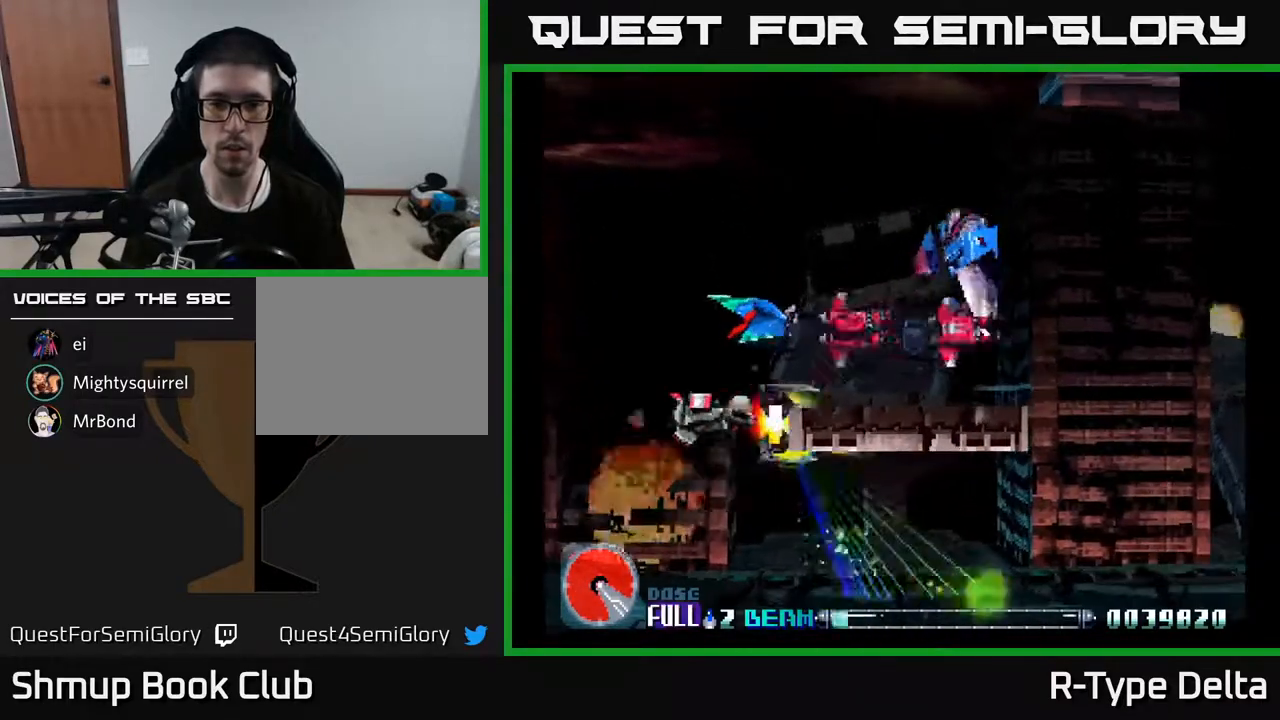
{"buttons": ["X", "DPAD_RIGHT"], "events": [[17, "X", "up"], [83, "X", "down"], [167, "X", "up"], [250, "X", "down"], [333, "X", "up"], [350, "DPAD_UP", "up"], [400, "DPAD_RIGHT", "down"], [417, "X", "down"]]}
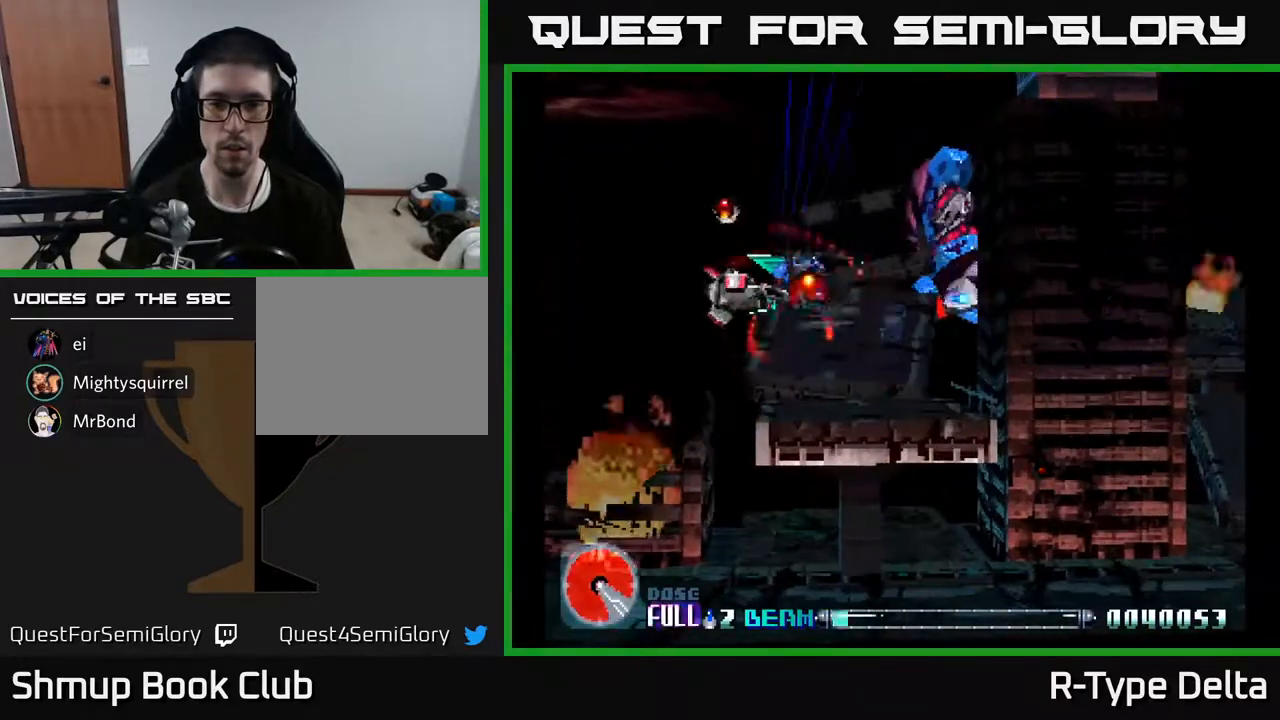
{"buttons": ["X"], "events": [[17, "X", "up"], [83, "X", "down"], [150, "DPAD_DOWN", "down"], [167, "DPAD_RIGHT", "up"], [250, "DPAD_RIGHT", "down"], [283, "DPAD_DOWN", "up"], [467, "DPAD_RIGHT", "up"]]}
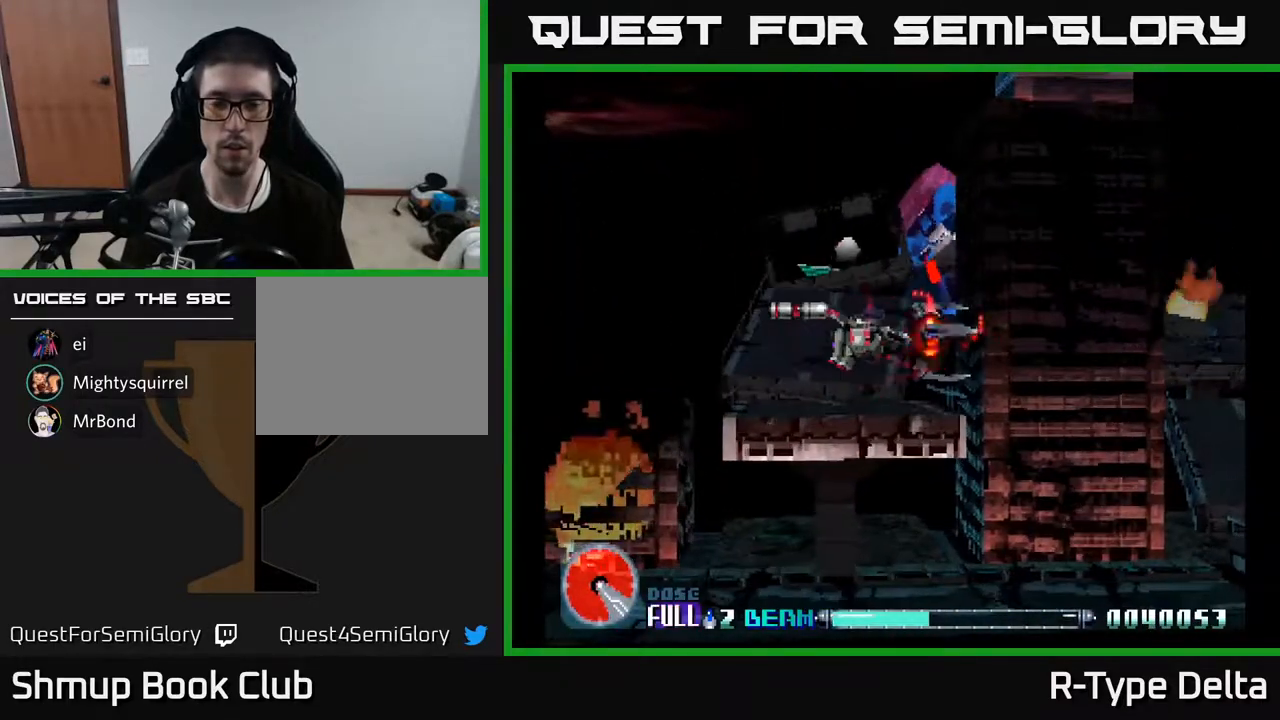
{"buttons": ["X"], "events": []}
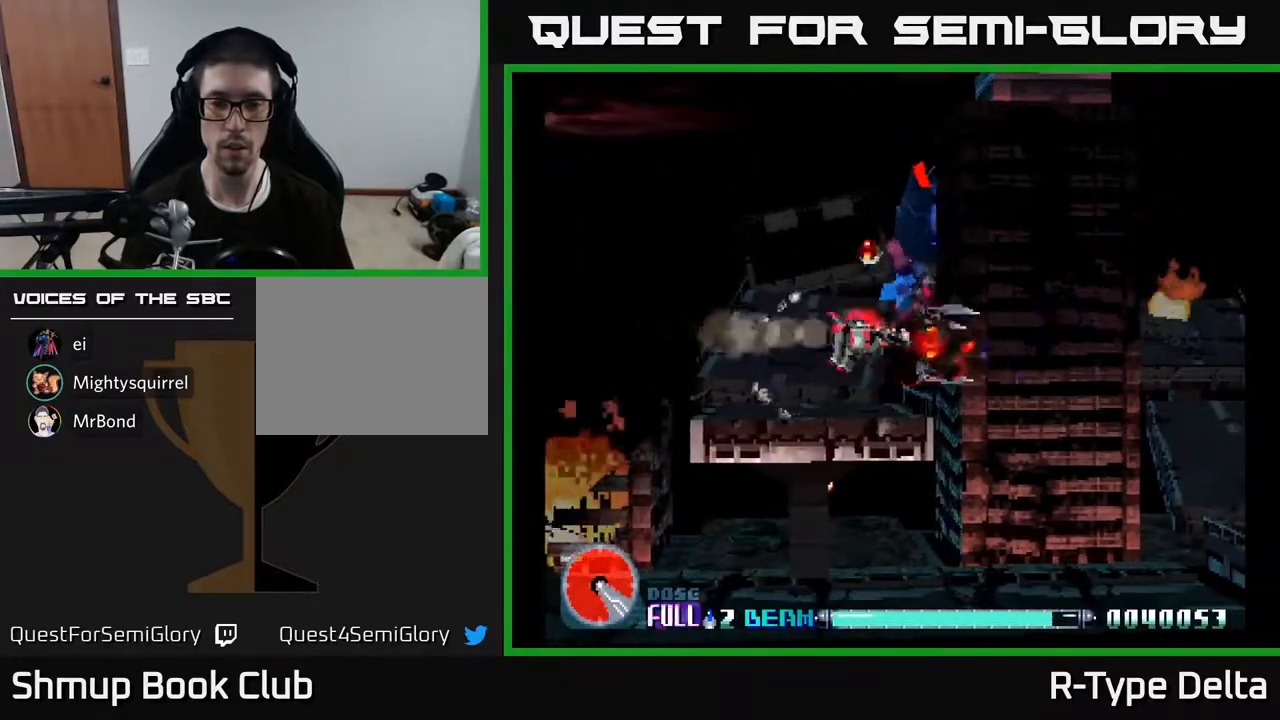
{"buttons": ["X", "DPAD_LEFT"], "events": [[450, "DPAD_LEFT", "down"]]}
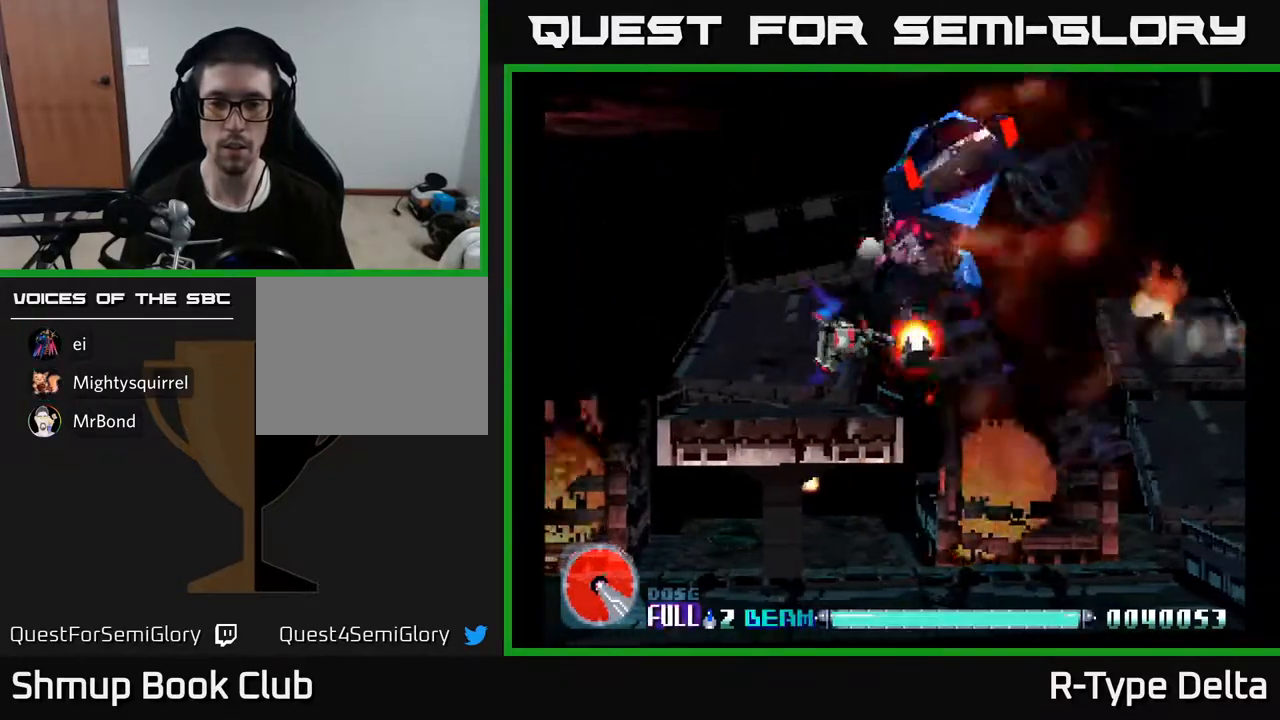
{"buttons": ["X"], "events": [[183, "DPAD_LEFT", "up"]]}
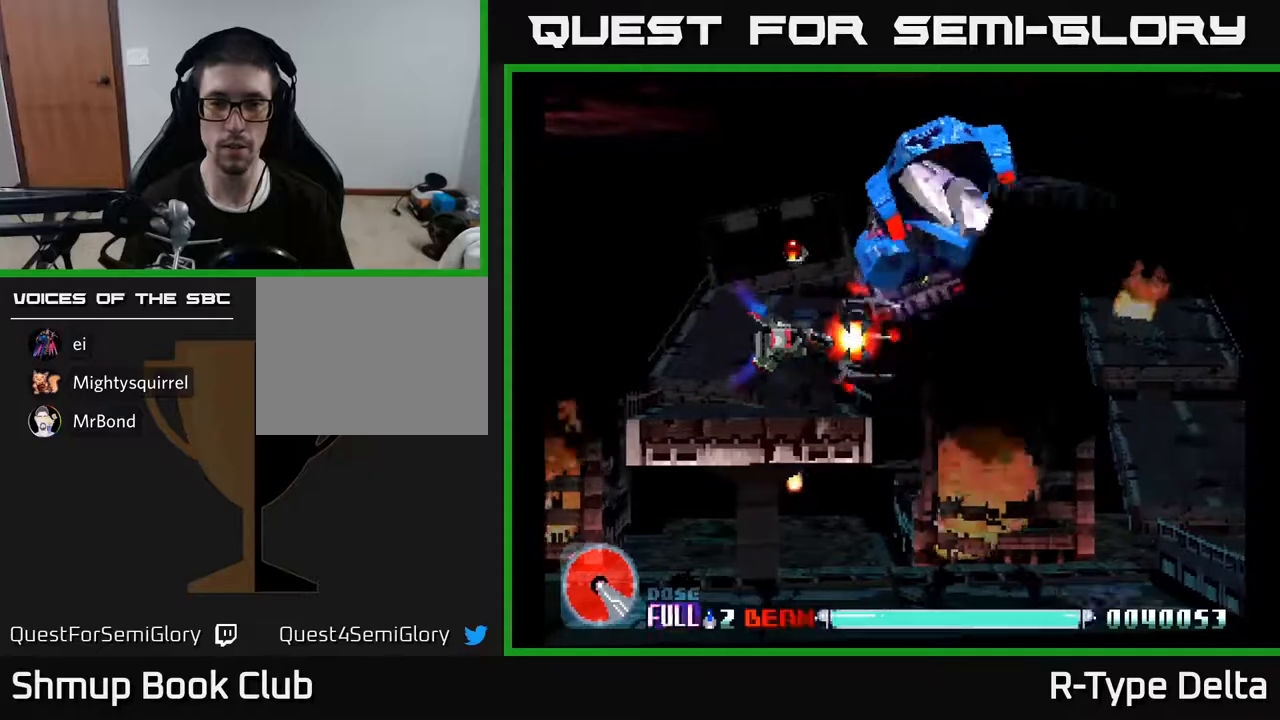
{"buttons": ["X"], "events": [[217, "DPAD_LEFT", "down"], [383, "DPAD_LEFT", "up"]]}
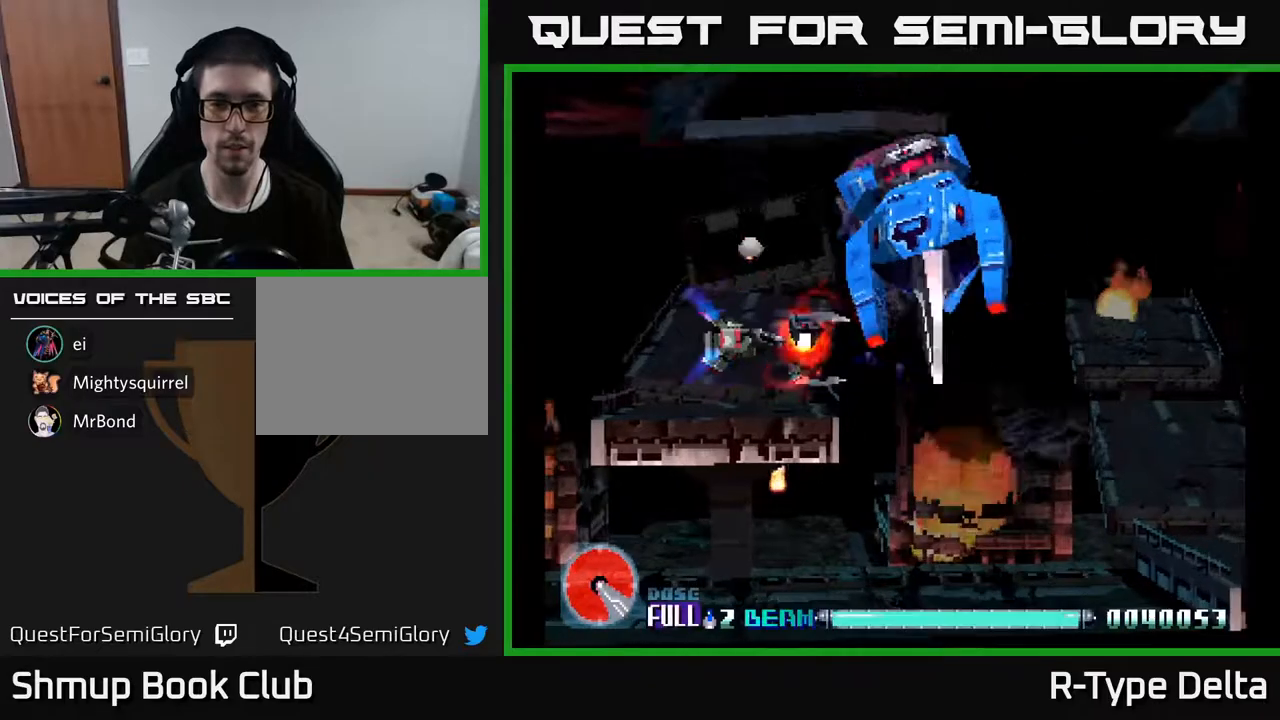
{"buttons": ["X"], "events": [[183, "DPAD_LEFT", "down"], [300, "DPAD_LEFT", "up"]]}
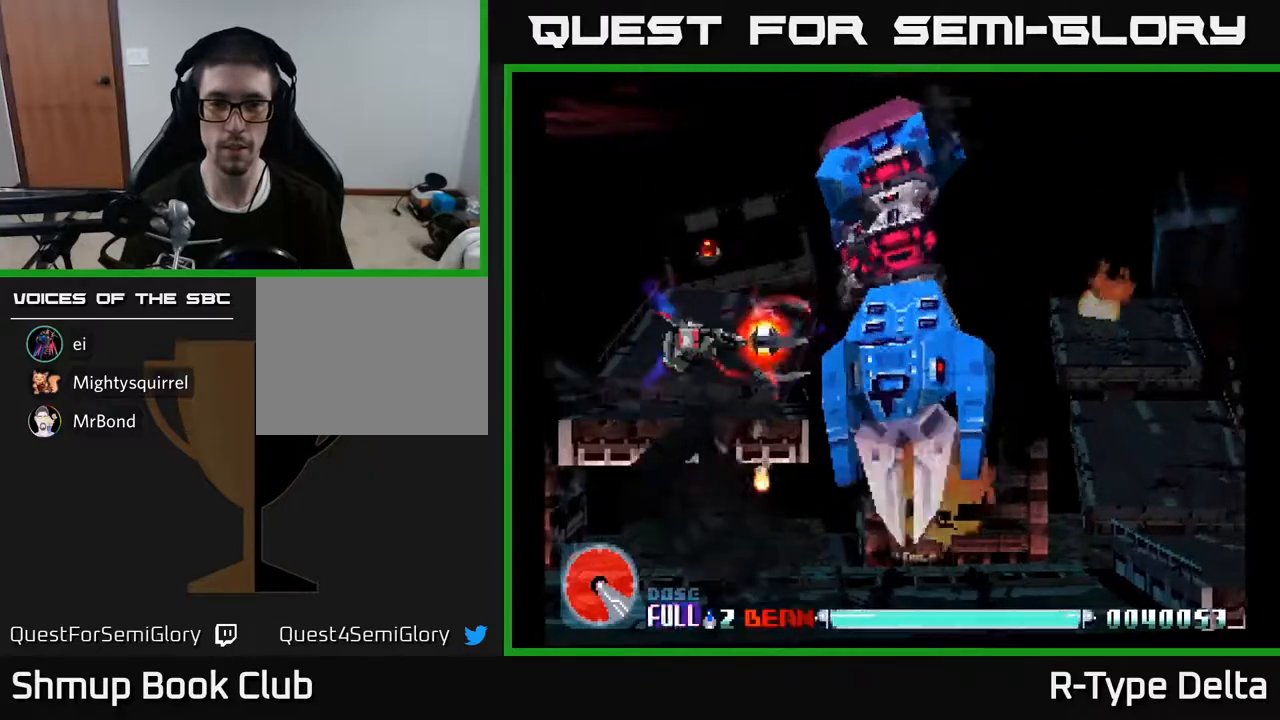
{"buttons": ["X"], "events": []}
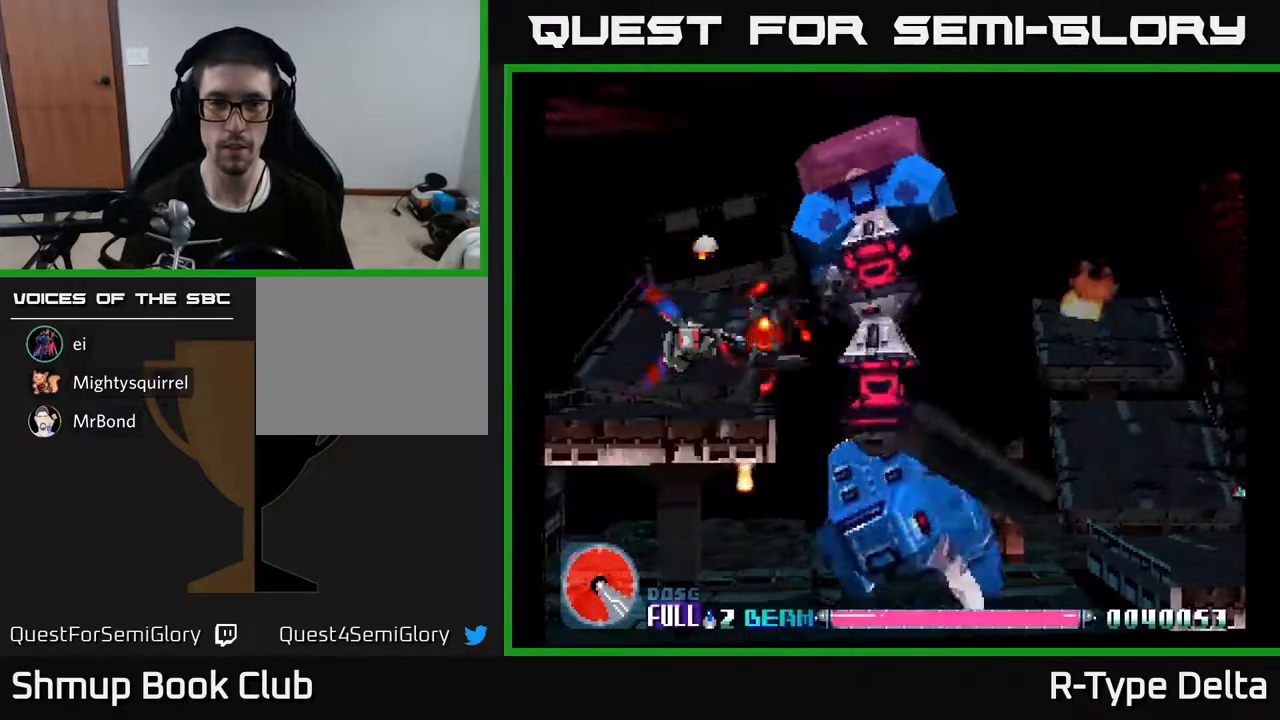
{"buttons": ["X"], "events": [[400, "DPAD_DOWN", "down"], [467, "DPAD_DOWN", "up"]]}
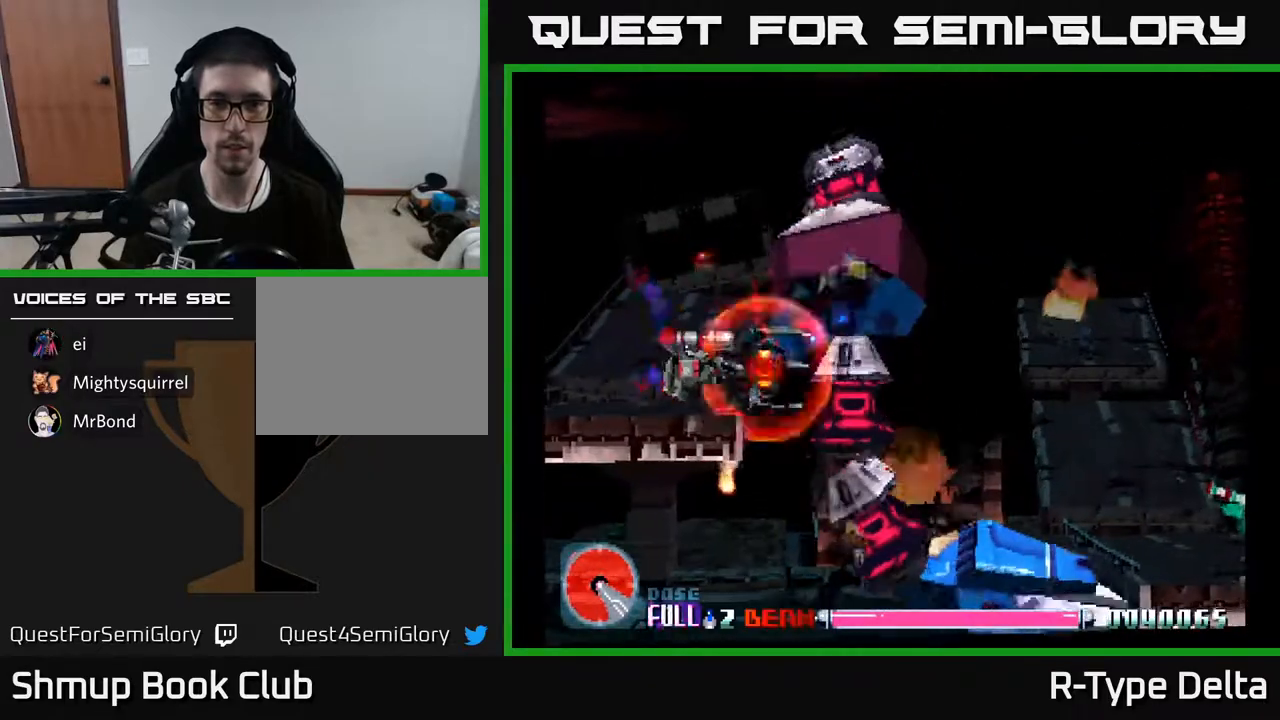
{"buttons": ["DPAD_UP", "DPAD_LEFT"], "events": [[133, "DPAD_DOWN", "down"], [217, "DPAD_DOWN", "up"], [217, "DPAD_LEFT", "down"], [217, "X", "up"], [250, "DPAD_LEFT", "up"], [267, "X", "down"], [333, "X", "up"], [400, "X", "down"], [417, "DPAD_LEFT", "down"], [433, "DPAD_UP", "down"], [467, "X", "up"]]}
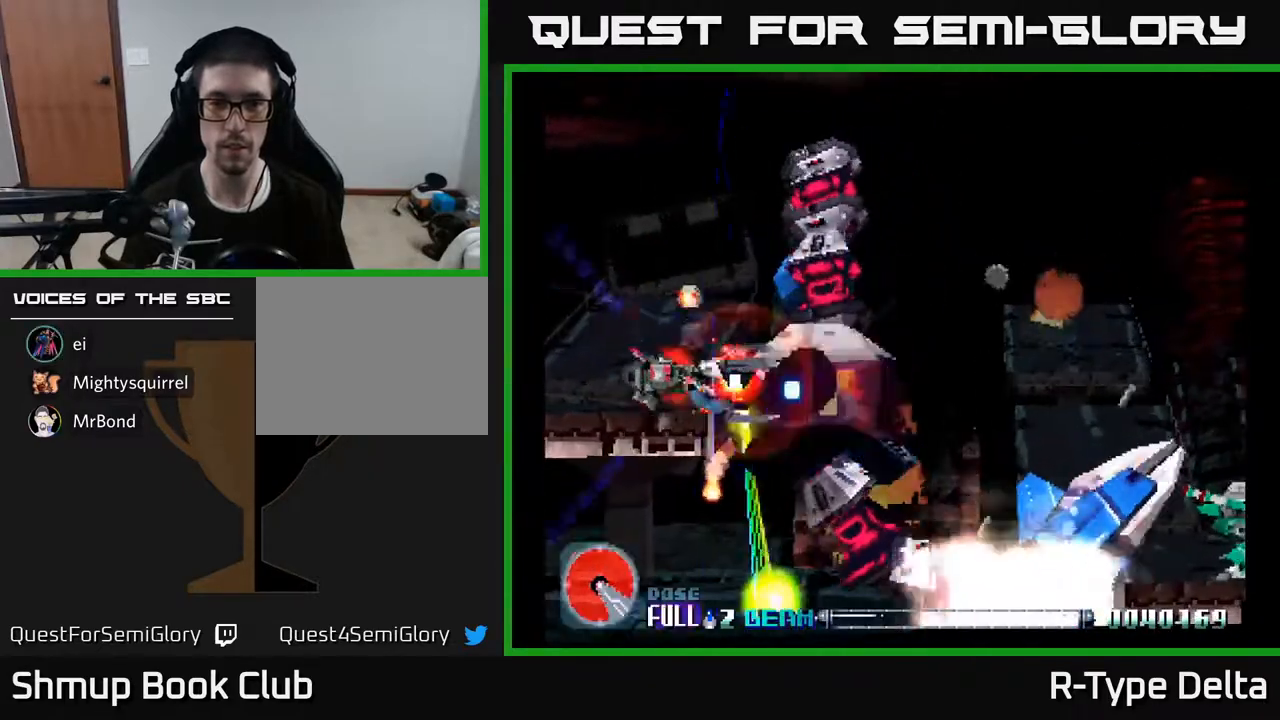
{"buttons": ["X", "DPAD_UP"], "events": [[33, "X", "down"], [50, "DPAD_LEFT", "up"], [133, "DPAD_LEFT", "down"], [317, "DPAD_LEFT", "up"]]}
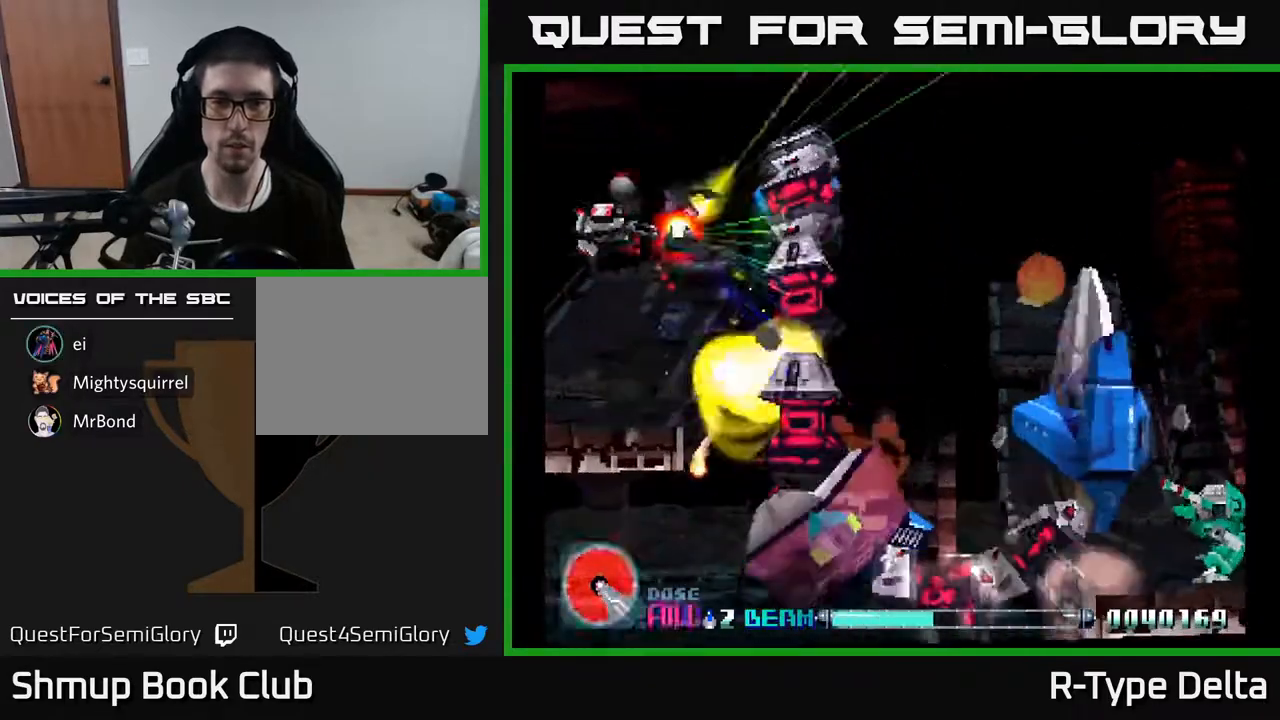
{"buttons": ["X", "DPAD_LEFT"], "events": [[117, "DPAD_UP", "up"], [183, "DPAD_DOWN", "down"], [300, "DPAD_RIGHT", "down"], [400, "DPAD_RIGHT", "up"], [433, "DPAD_DOWN", "up"], [450, "DPAD_LEFT", "down"]]}
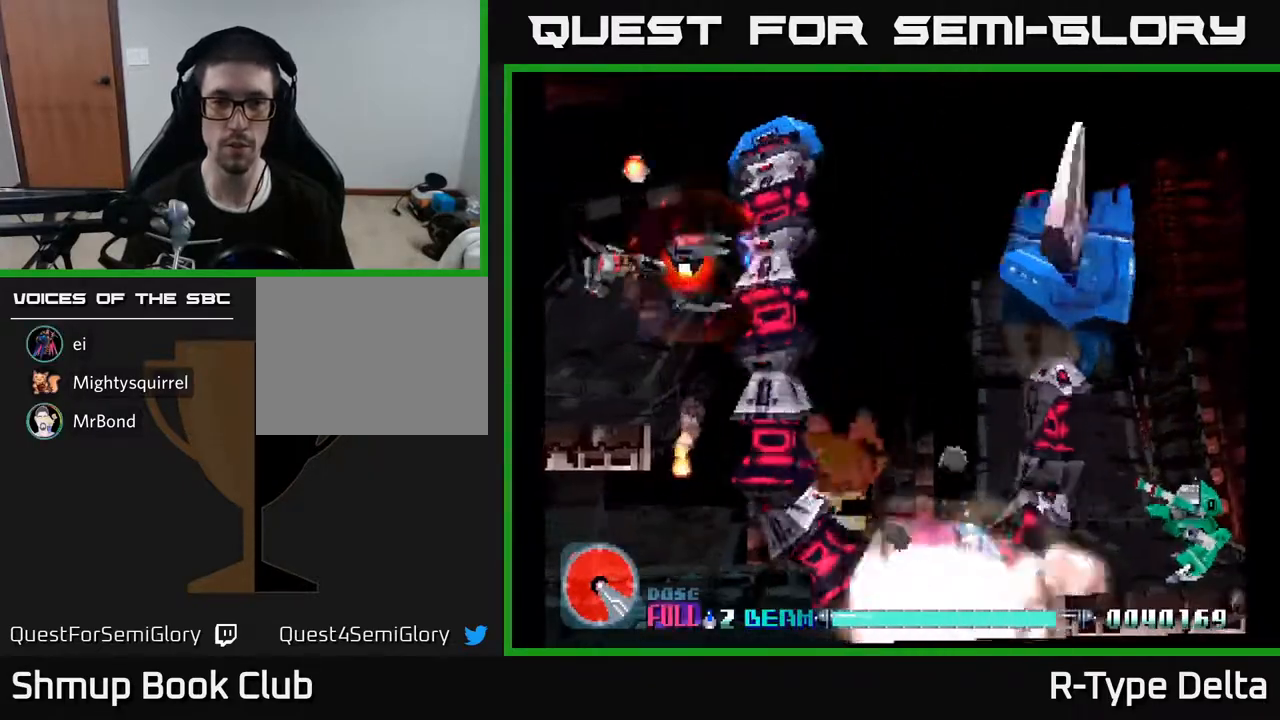
{"buttons": ["X"], "events": [[117, "DPAD_LEFT", "up"]]}
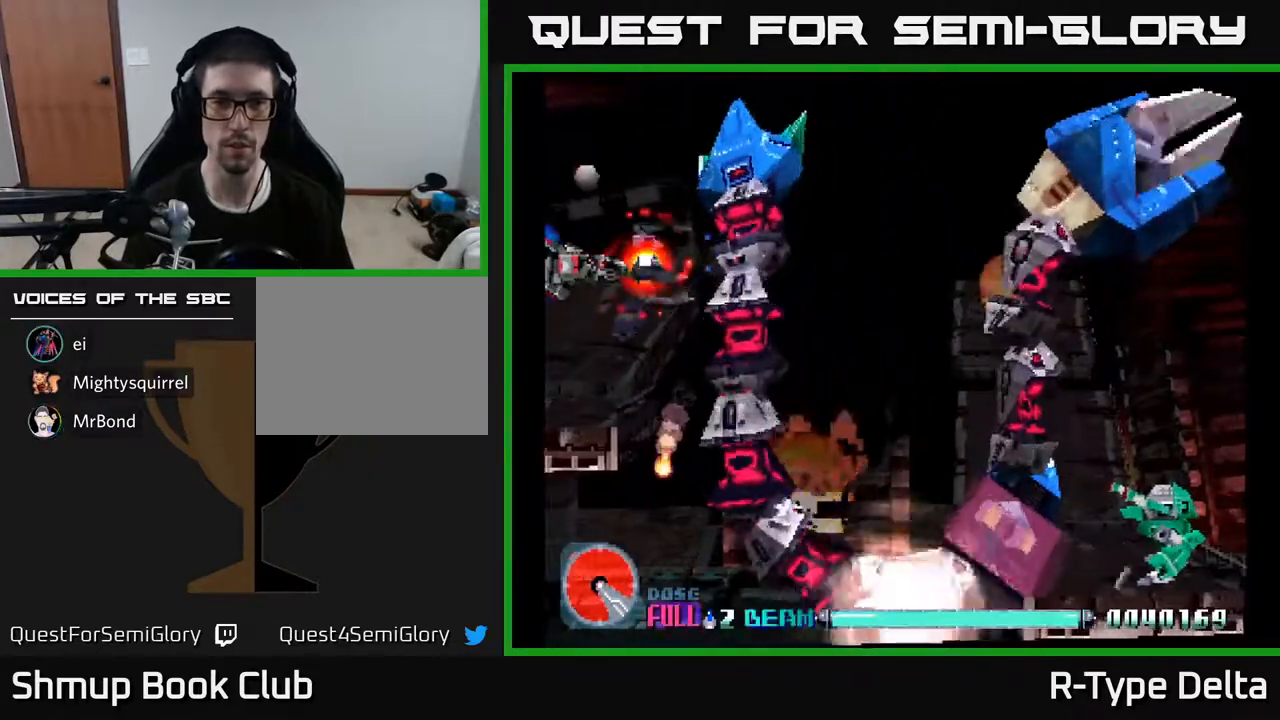
{"buttons": ["X"], "events": [[150, "DPAD_RIGHT", "down"], [217, "DPAD_RIGHT", "up"]]}
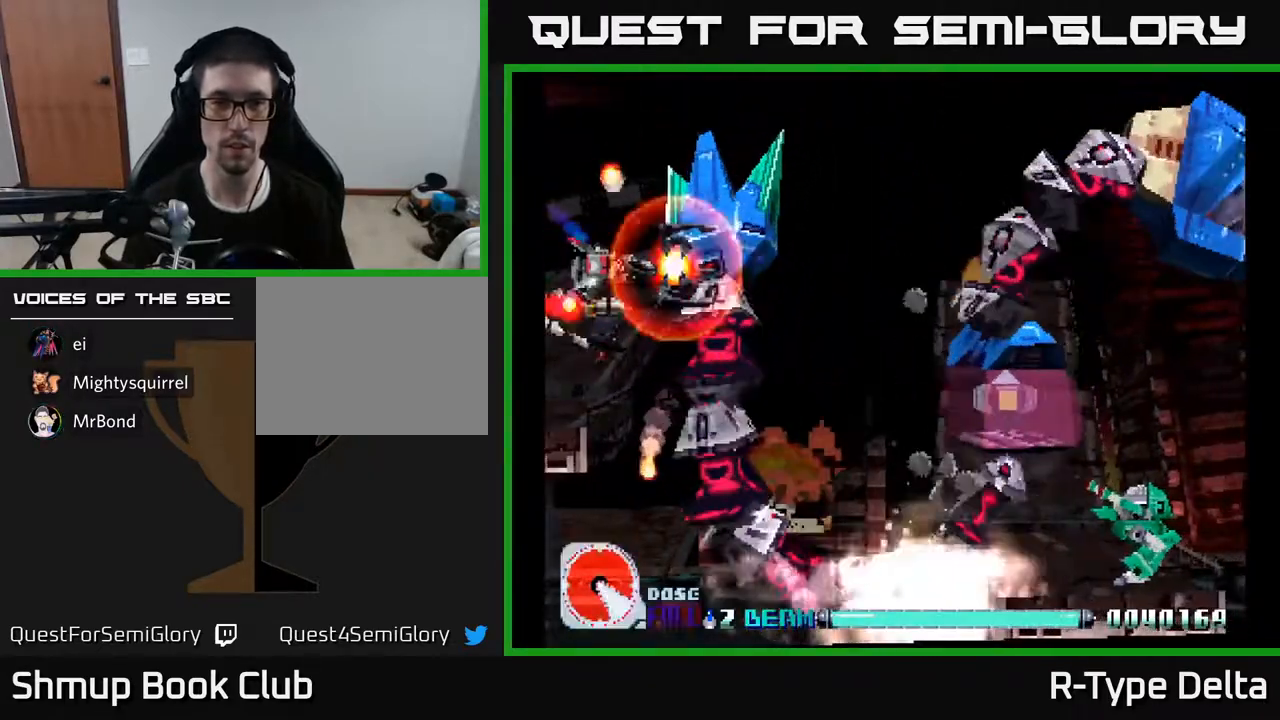
{"buttons": ["X", "DPAD_RIGHT"], "events": [[167, "DPAD_LEFT", "down"], [183, "DPAD_UP", "down"], [350, "DPAD_LEFT", "up"], [467, "DPAD_RIGHT", "down"], [467, "DPAD_UP", "up"]]}
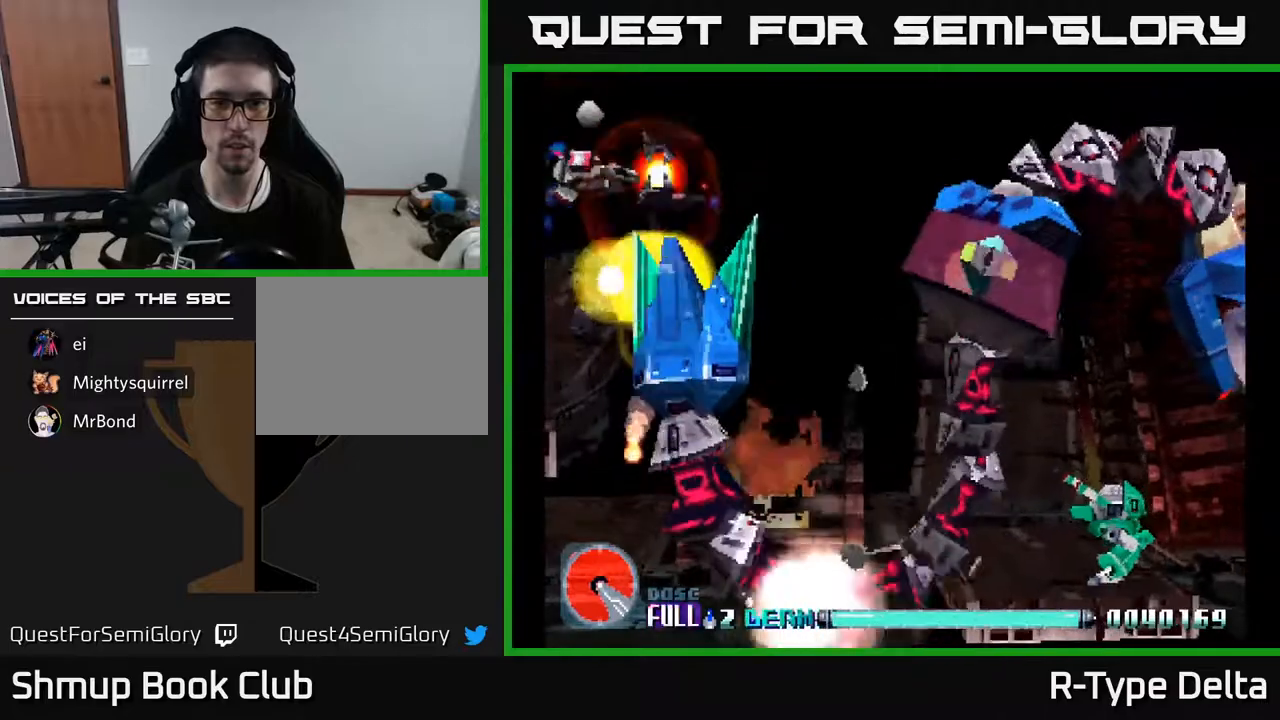
{"buttons": ["X", "DPAD_DOWN"], "events": [[217, "DPAD_DOWN", "down"], [433, "DPAD_RIGHT", "up"]]}
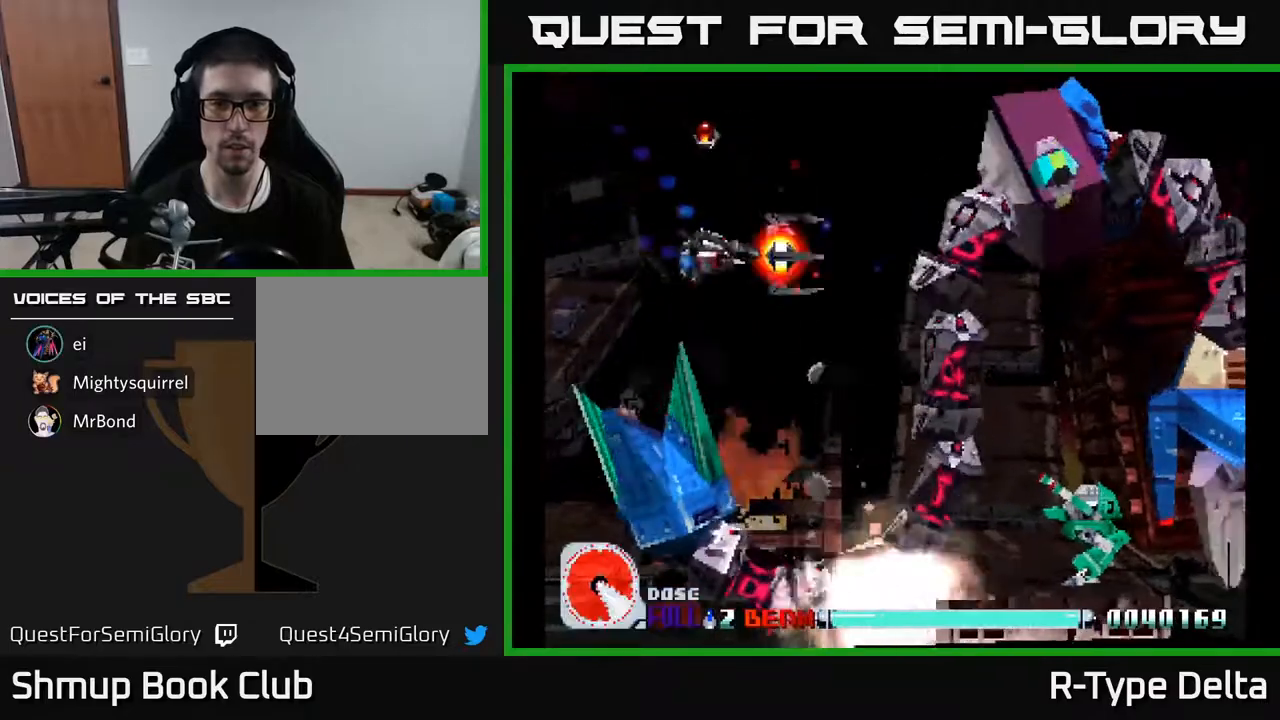
{"buttons": ["X", "DPAD_DOWN"], "events": [[133, "DPAD_RIGHT", "down"], [183, "DPAD_DOWN", "up"], [250, "DPAD_RIGHT", "up"], [317, "DPAD_LEFT", "down"], [417, "DPAD_DOWN", "down"], [417, "DPAD_LEFT", "up"]]}